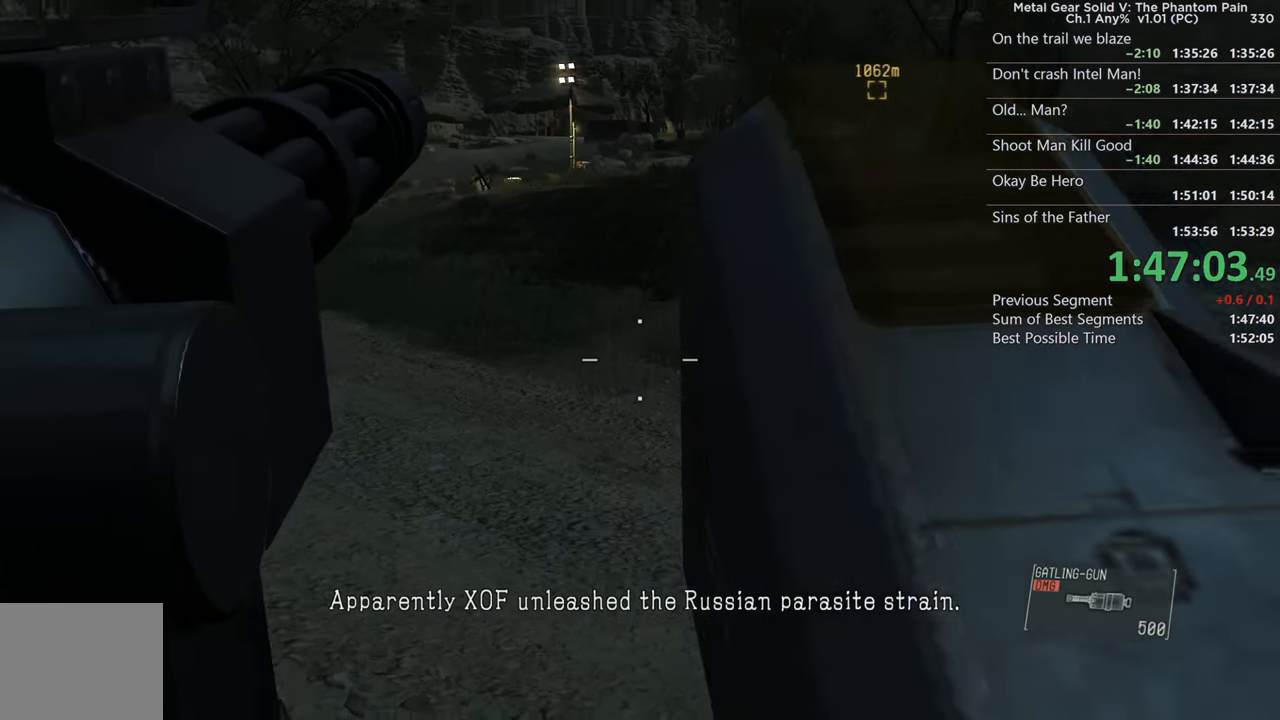
Gameplay with a controller (PlayStation layout); each line is a JSON object with the inputs held at the frame after it. Not read: CROSS L3 R3 SELECT START.
{"buttons": ["SQUARE", "L2"], "left_stick": "up", "right_stick": "up"}
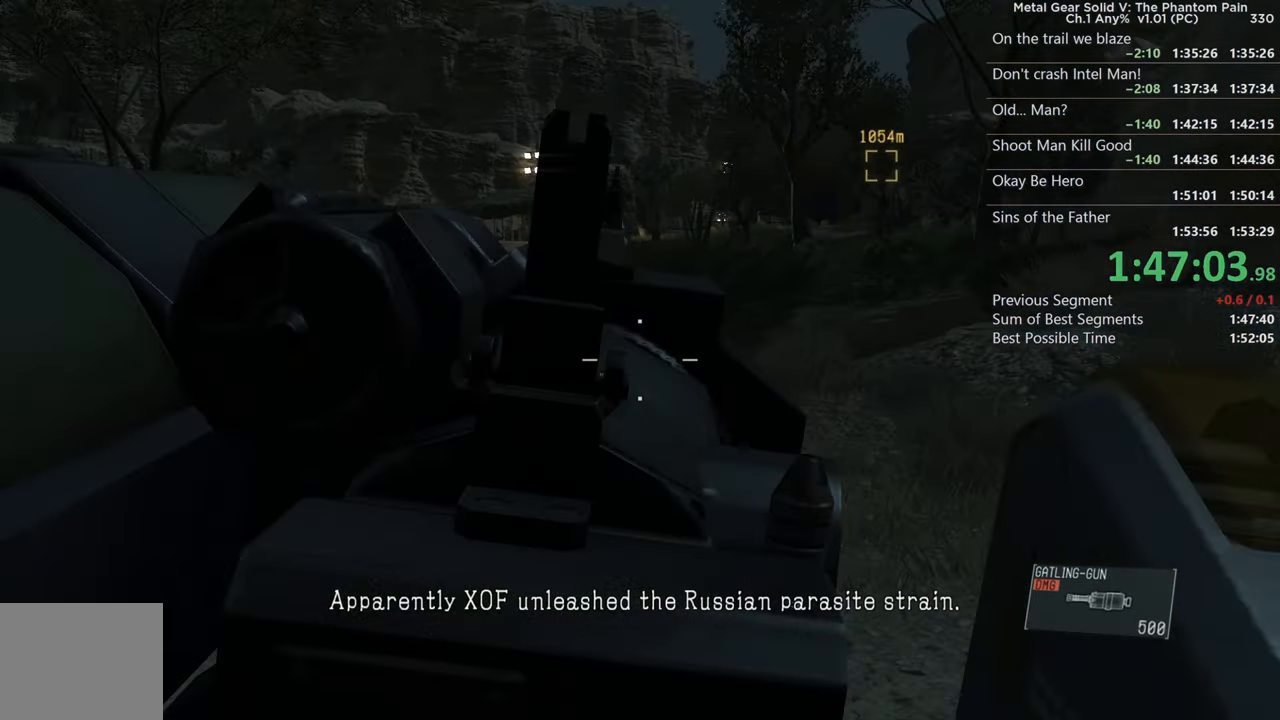
{"buttons": ["SQUARE", "L2"], "left_stick": "up", "right_stick": "up"}
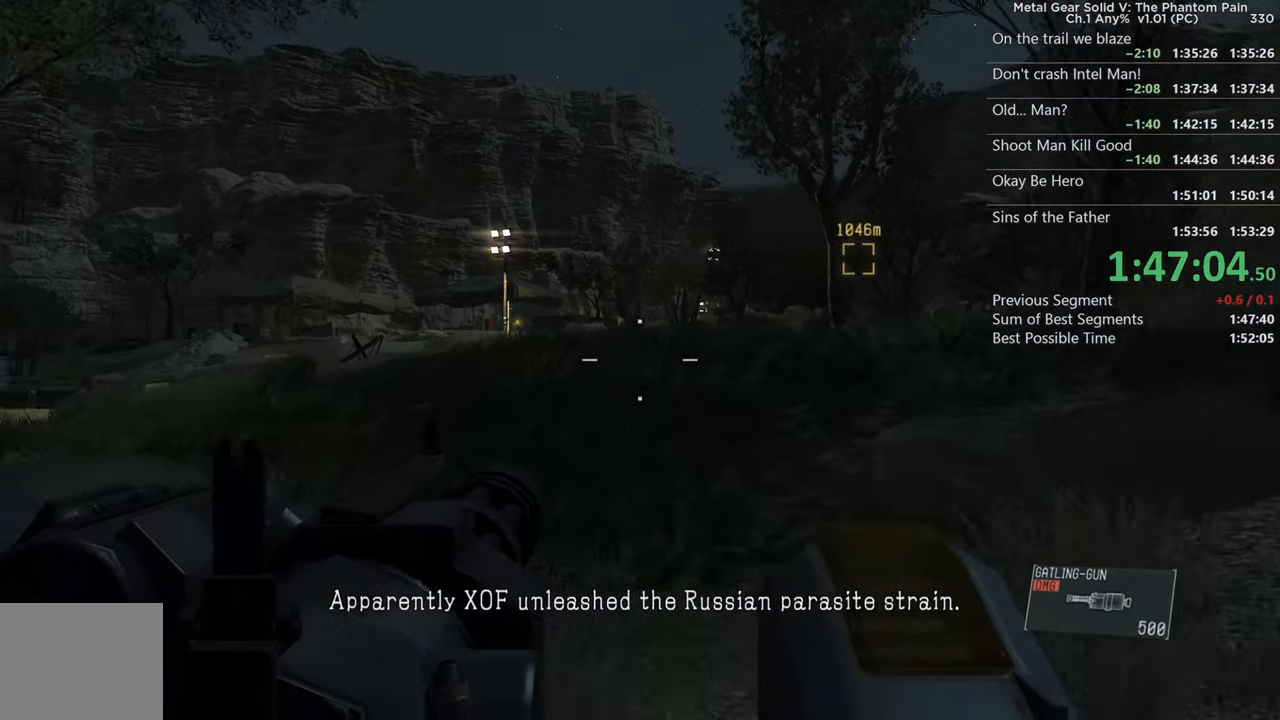
{"buttons": ["SQUARE", "L2"], "left_stick": "up", "right_stick": "center"}
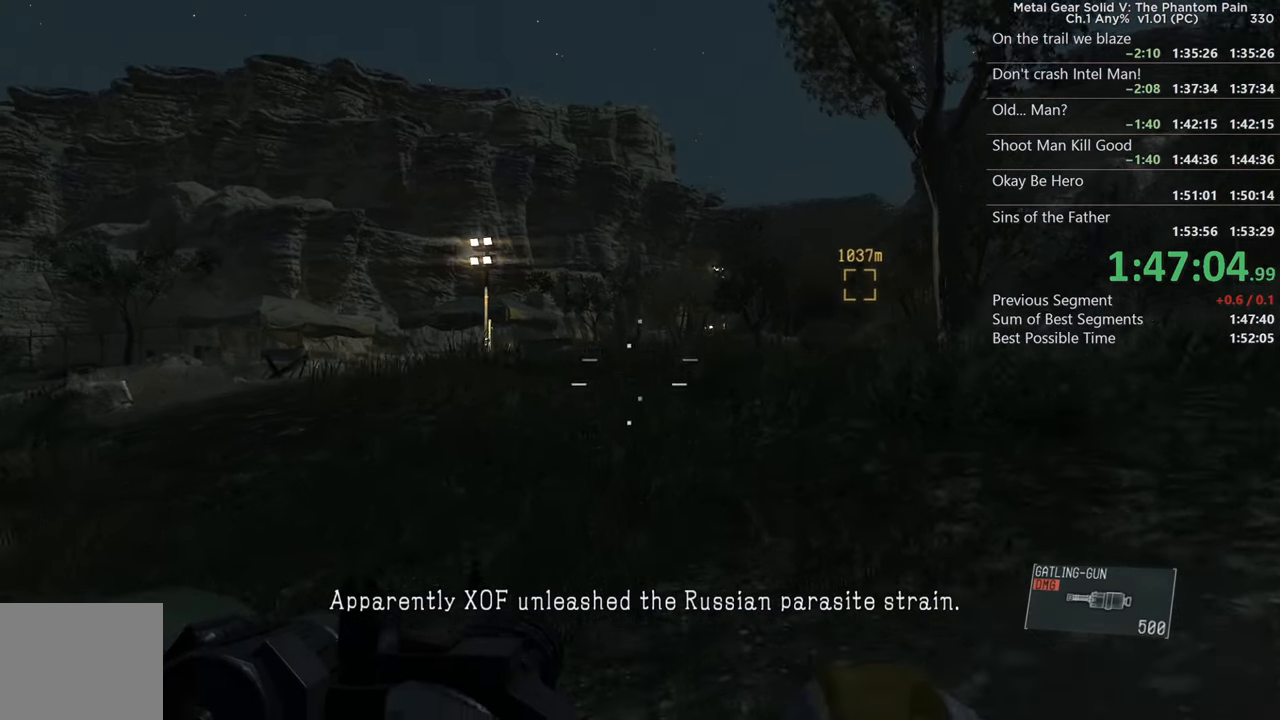
{"buttons": ["SQUARE", "L2"], "left_stick": "up", "right_stick": "center"}
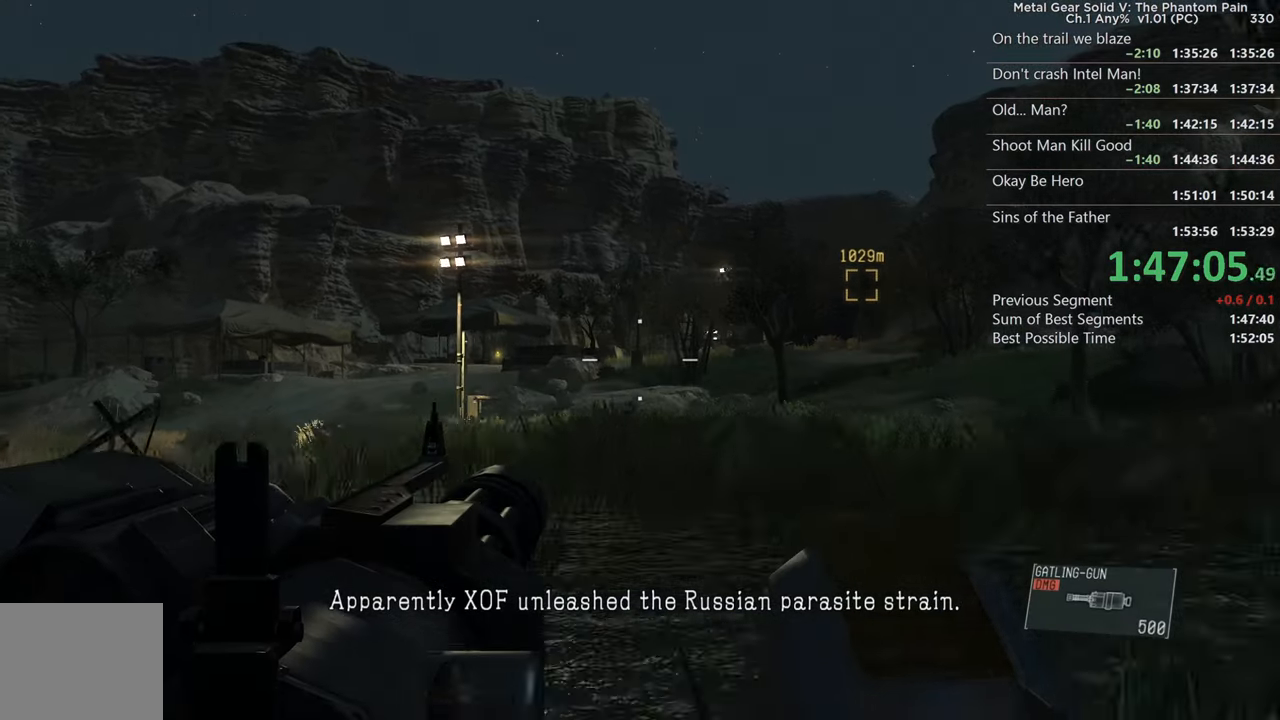
{"buttons": ["SQUARE", "L2"], "left_stick": "up", "right_stick": "center"}
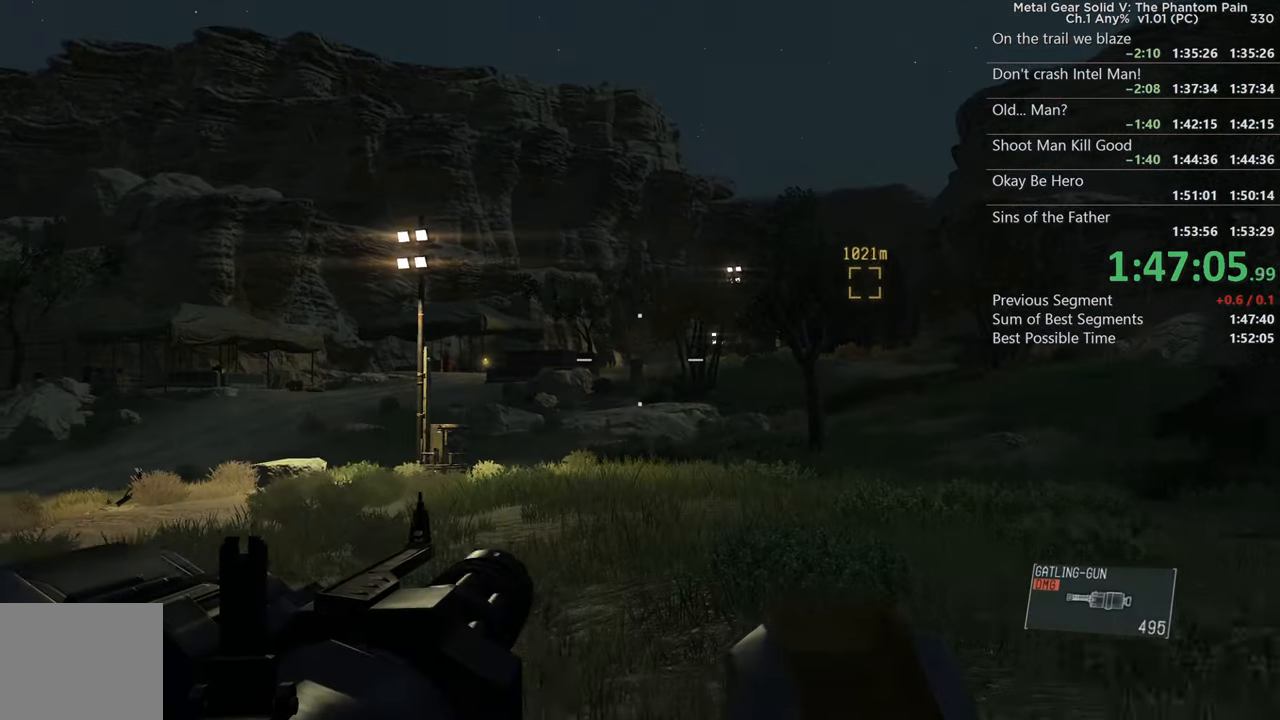
{"buttons": ["SQUARE", "L2"], "left_stick": "up", "right_stick": "up-left"}
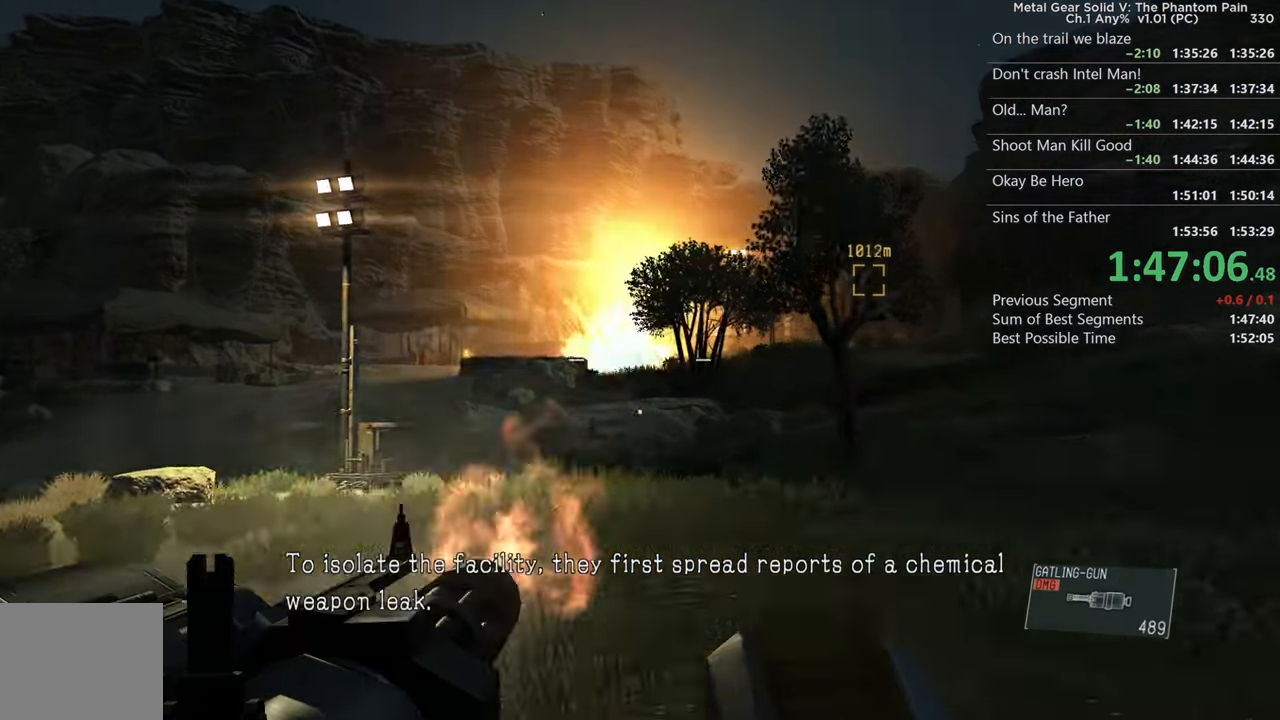
{"buttons": ["SQUARE", "L2"], "left_stick": "up", "right_stick": "up-right"}
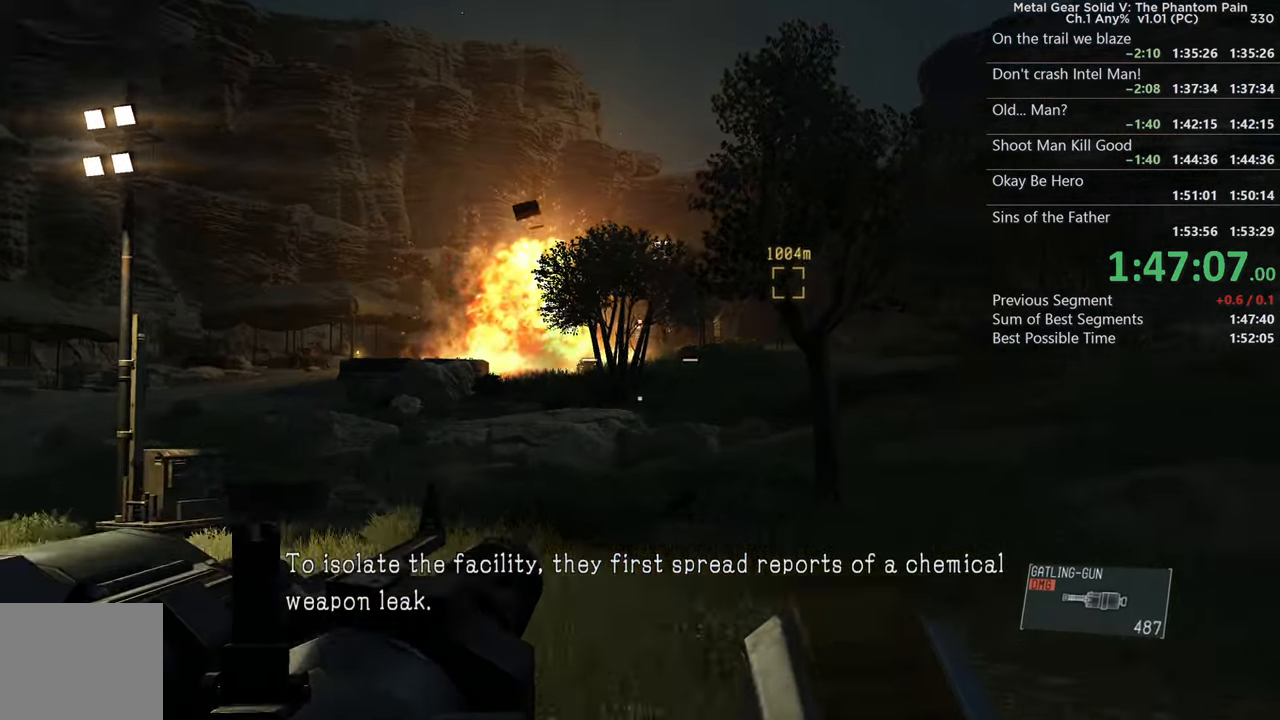
{"buttons": ["SQUARE", "L2", "R2"], "left_stick": "up", "right_stick": "left"}
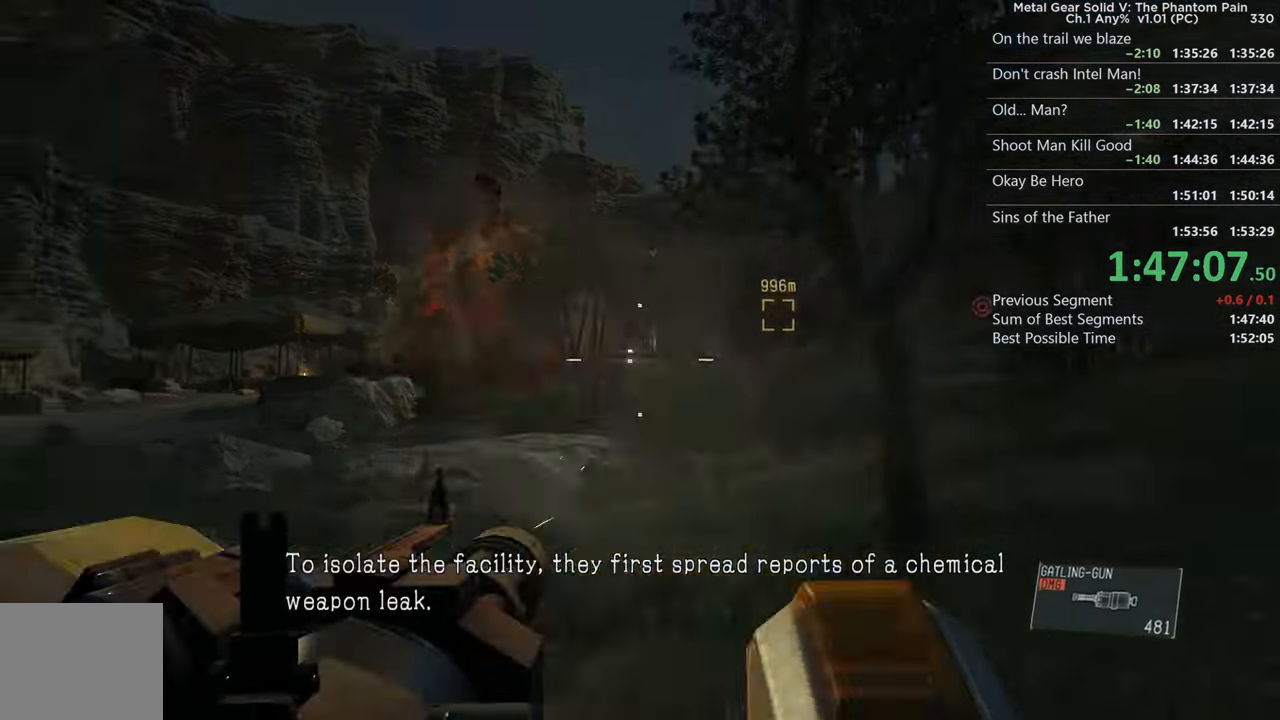
{"buttons": ["SQUARE", "L2"], "left_stick": "up", "right_stick": "center"}
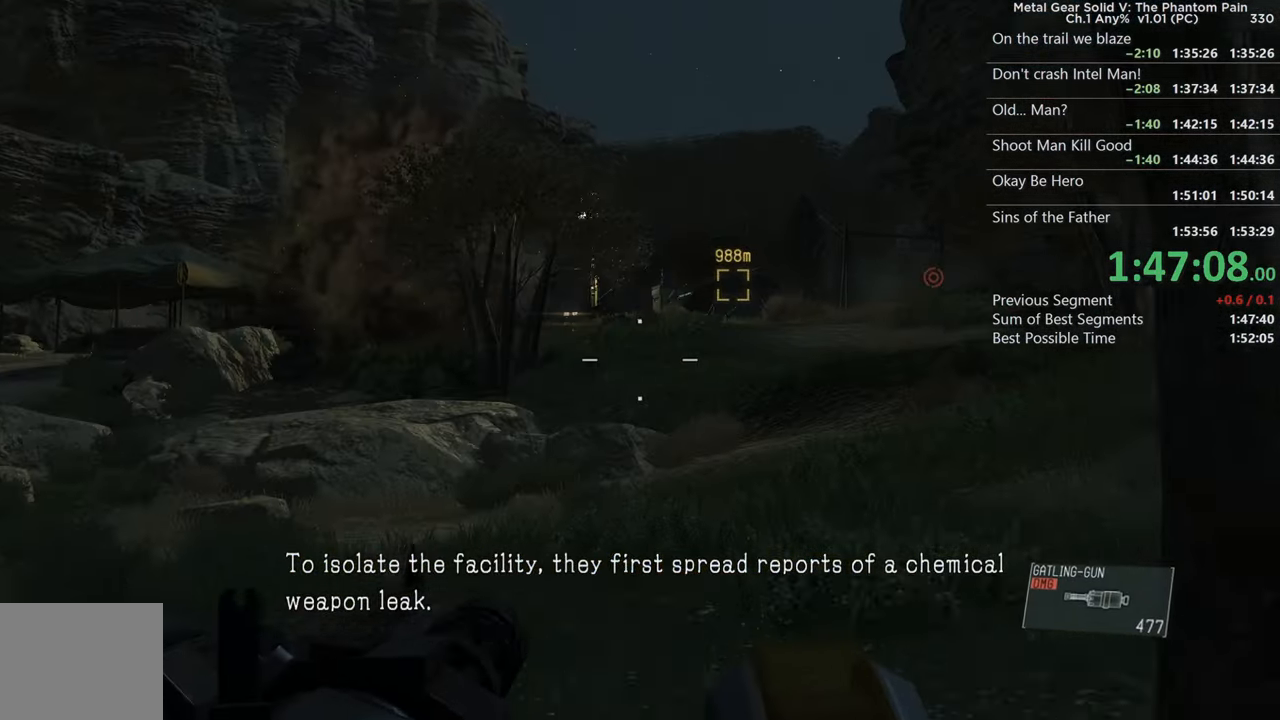
{"buttons": ["SQUARE", "L2"], "left_stick": "up", "right_stick": "down-left"}
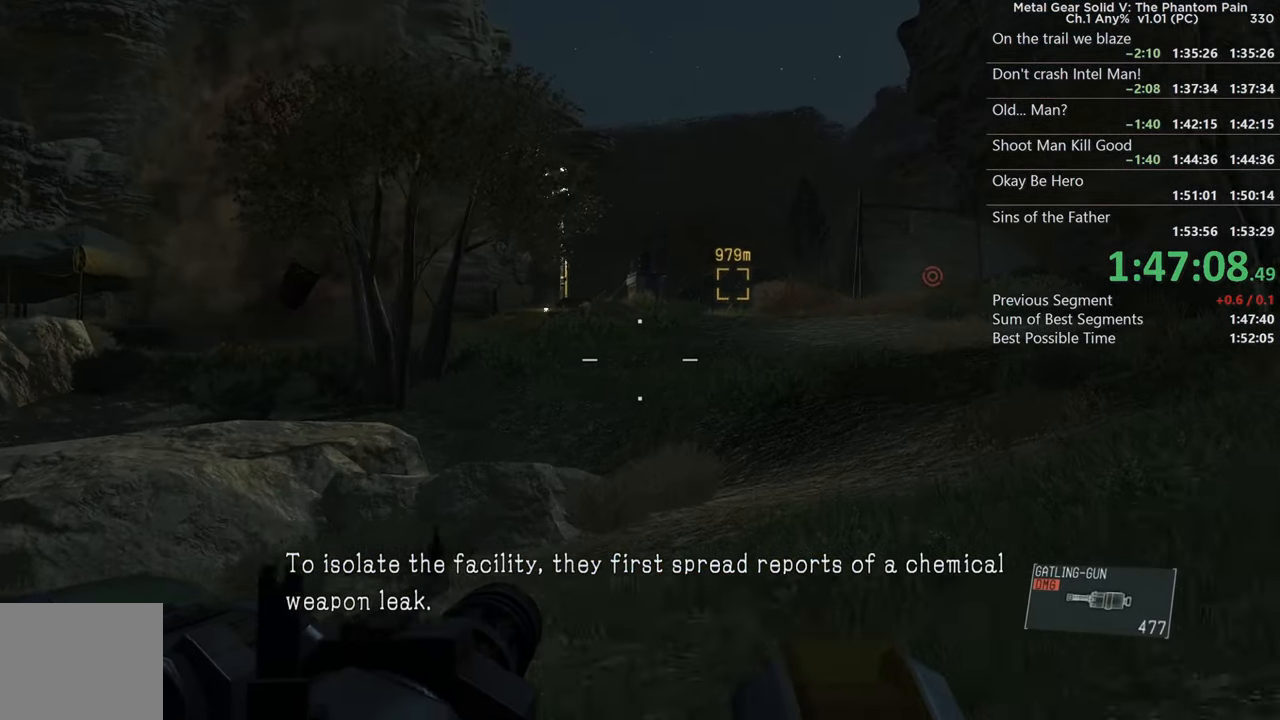
{"buttons": ["SQUARE", "L2"], "left_stick": "up", "right_stick": "down-left"}
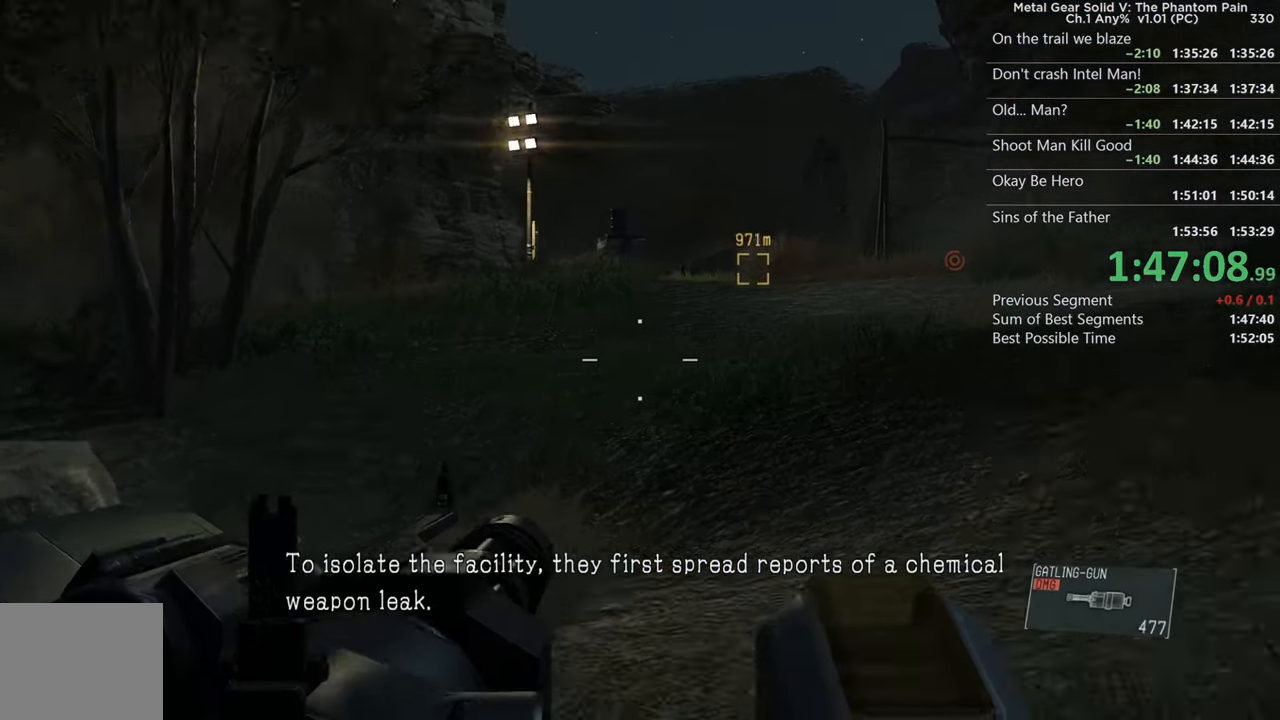
{"buttons": ["SQUARE", "L2"], "left_stick": "up", "right_stick": "center"}